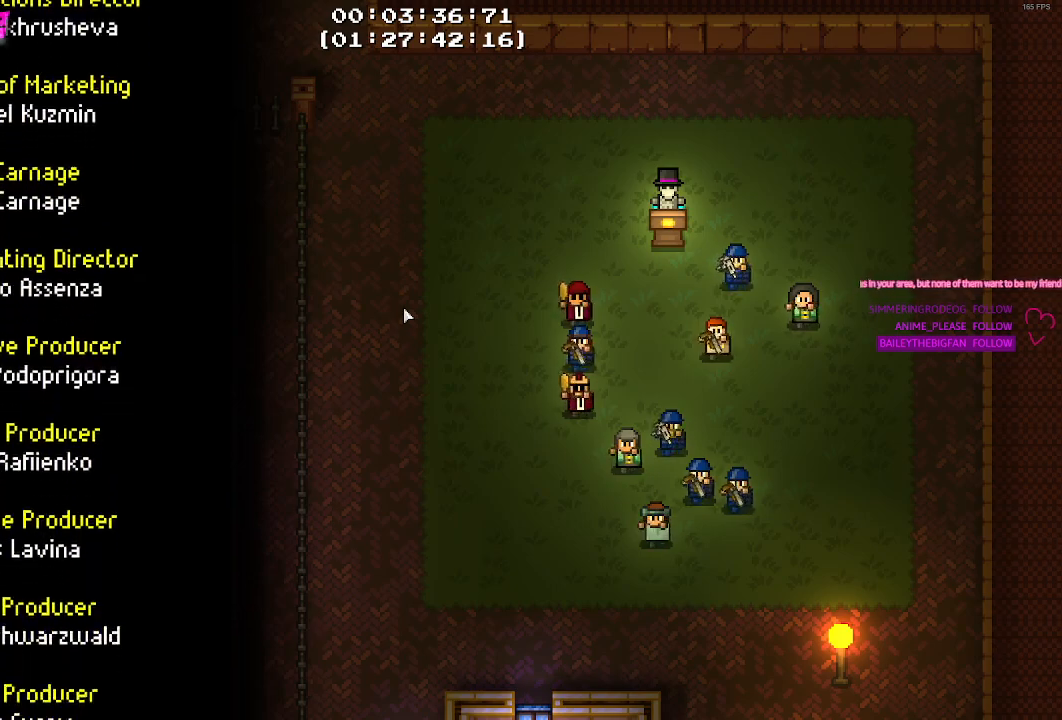
Gameplay with keyboard and mouse; each line is a JSON object with the keys and mouse buttons held at the frame after it. "events" lists presses ("down") and releases ("up") of "1", "2", "3", "4", "5", "a", "alt", "c", "caps_lock", "ctrl", "d", "e", "f", "g", "q", "r", "s", "shift", "space", "t", "tab", "v", "w", "x", "z", "mouse_left", "mouse_wheel" and "mouse_right" between this image and that frame as [ms after this image, input, new state], when the widget could be followed in between. "mouse_left", "mouse_wheel", "mouse_right" = the "left", "wheel", "right" buttons of the "mouse" list. No other keys are recorded. "wheel" means that the mouse wheel is clicked or scrolled. Not read: mouse_move.
{"keys": ["space"], "mouse": [], "events": []}
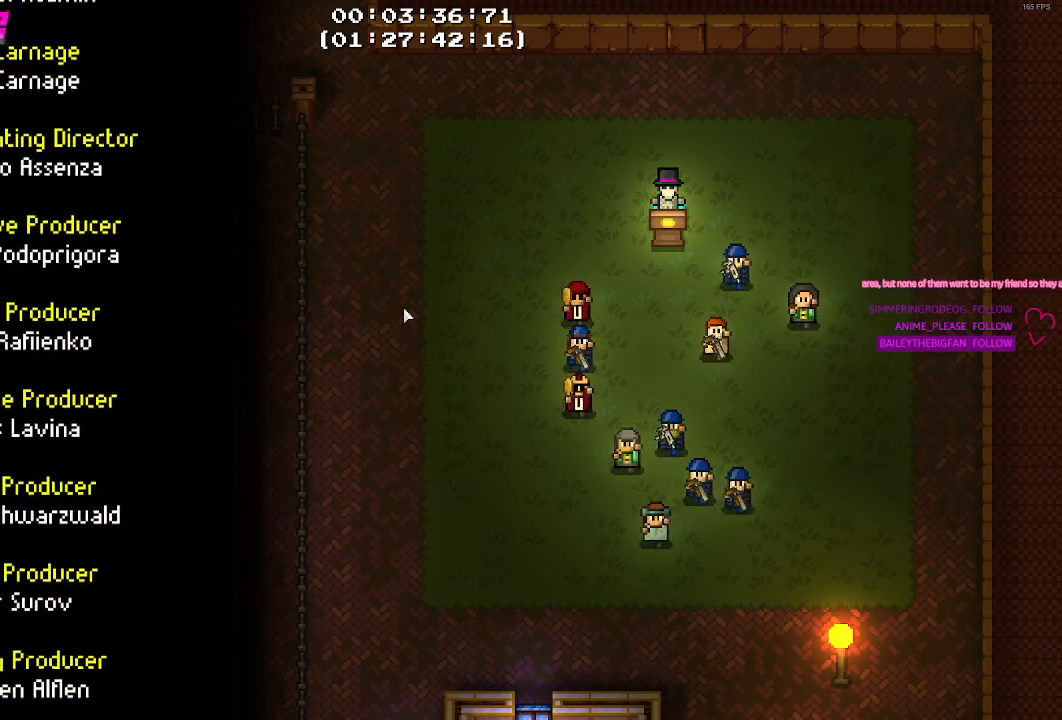
{"keys": ["space"], "mouse": [], "events": []}
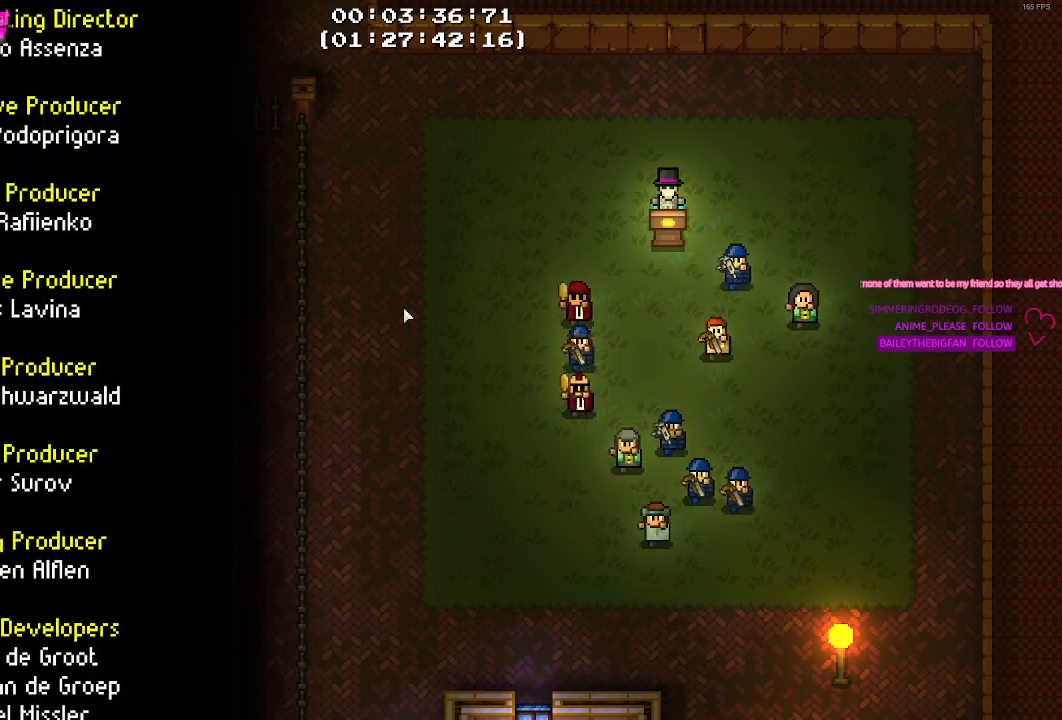
{"keys": ["space"], "mouse": [], "events": []}
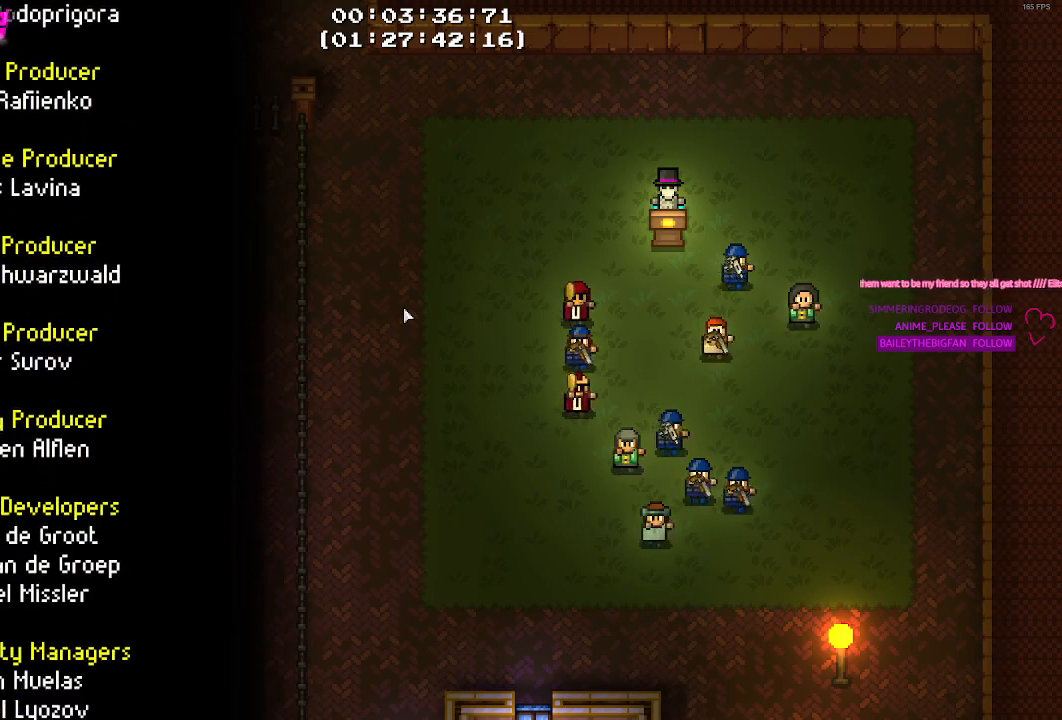
{"keys": ["space"], "mouse": [], "events": []}
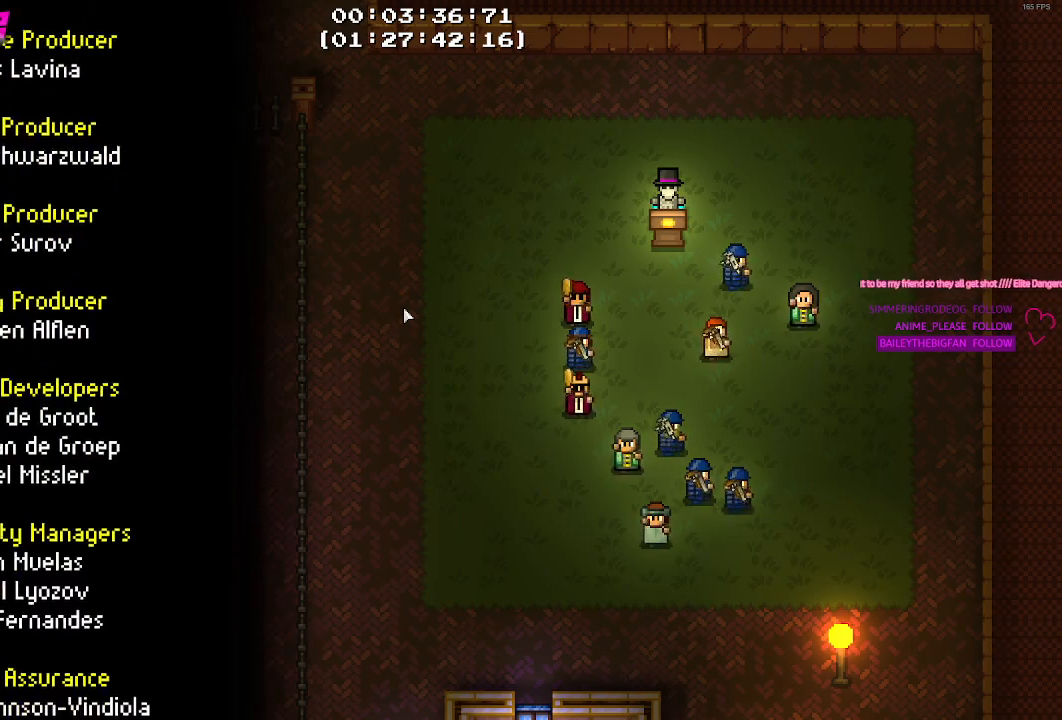
{"keys": ["space"], "mouse": [], "events": []}
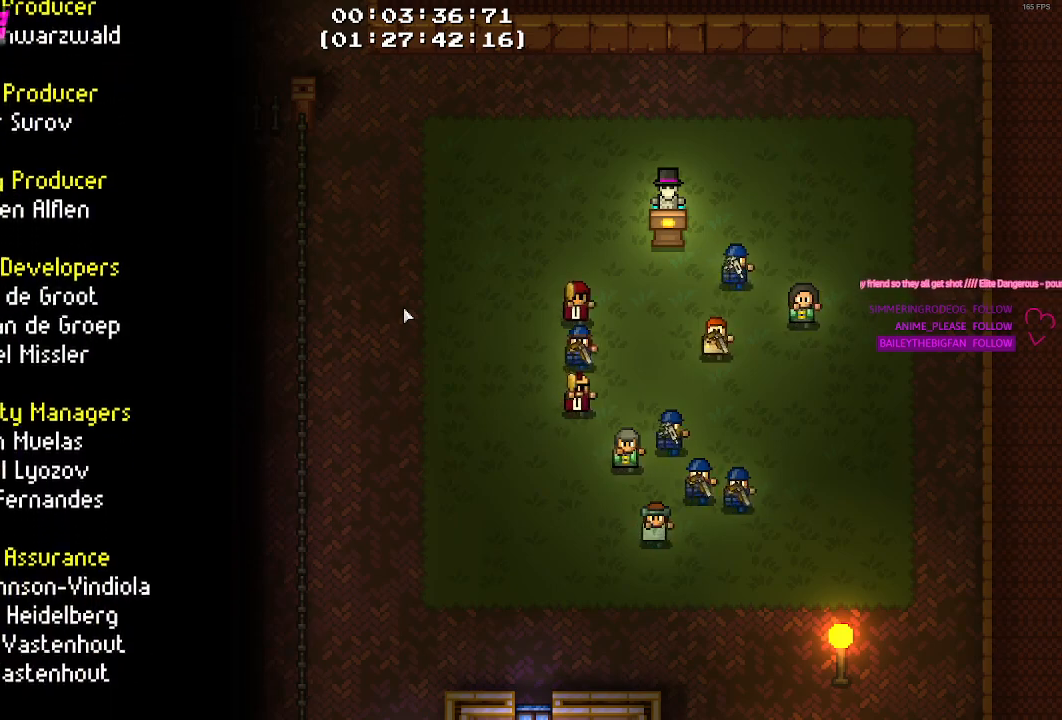
{"keys": ["space"], "mouse": []}